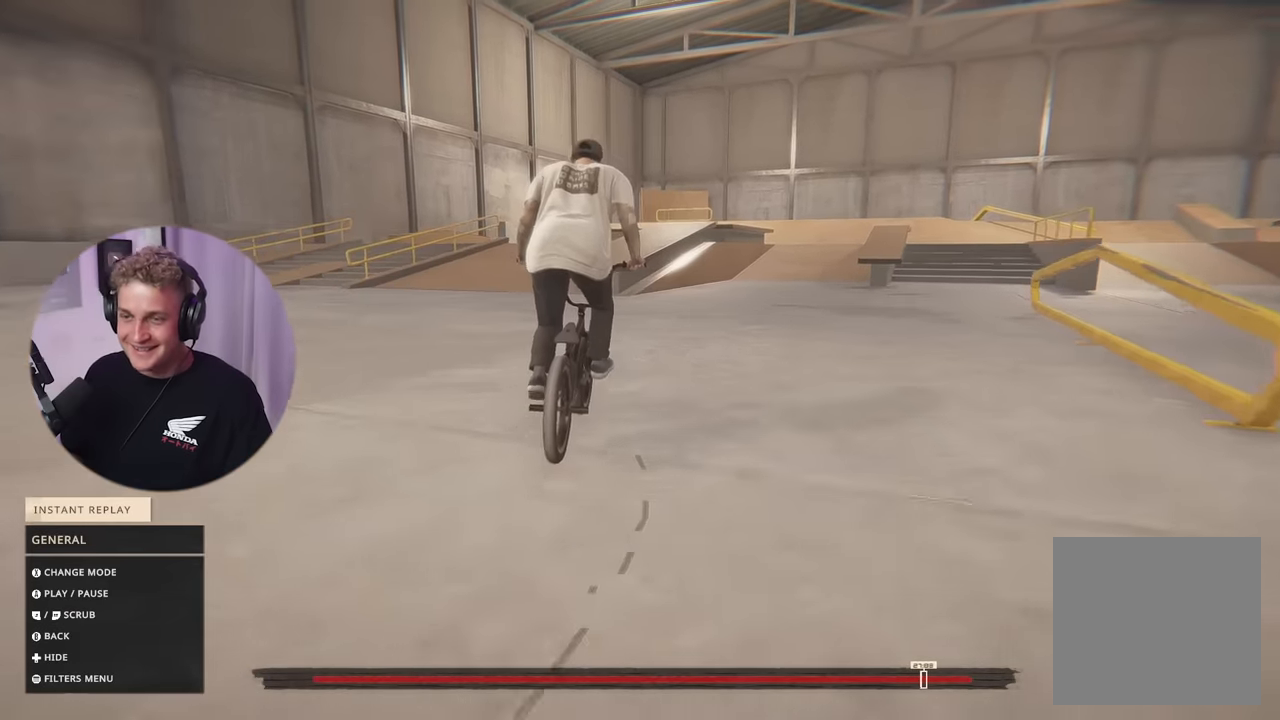
Gameplay with a controller (Xbox layout); each line is a JSON object with the inputs held at the frame after it. "events" lists button and stick changes between this image and that frame as [ms after this image, input, new state], when the widget could be followed in between.
{"buttons": ["R2"], "left_stick": "center", "right_stick": "center", "events": [[317, "R2", "down"]]}
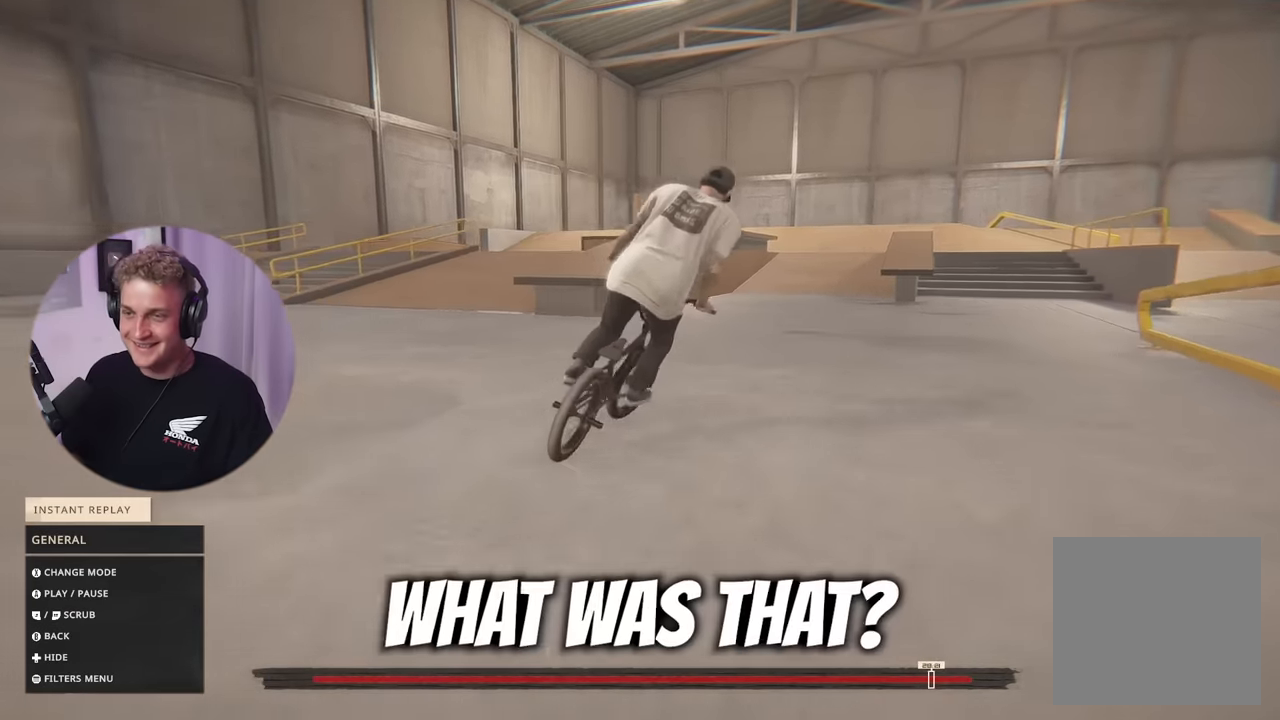
{"buttons": ["R2"], "left_stick": "center", "right_stick": "center", "events": []}
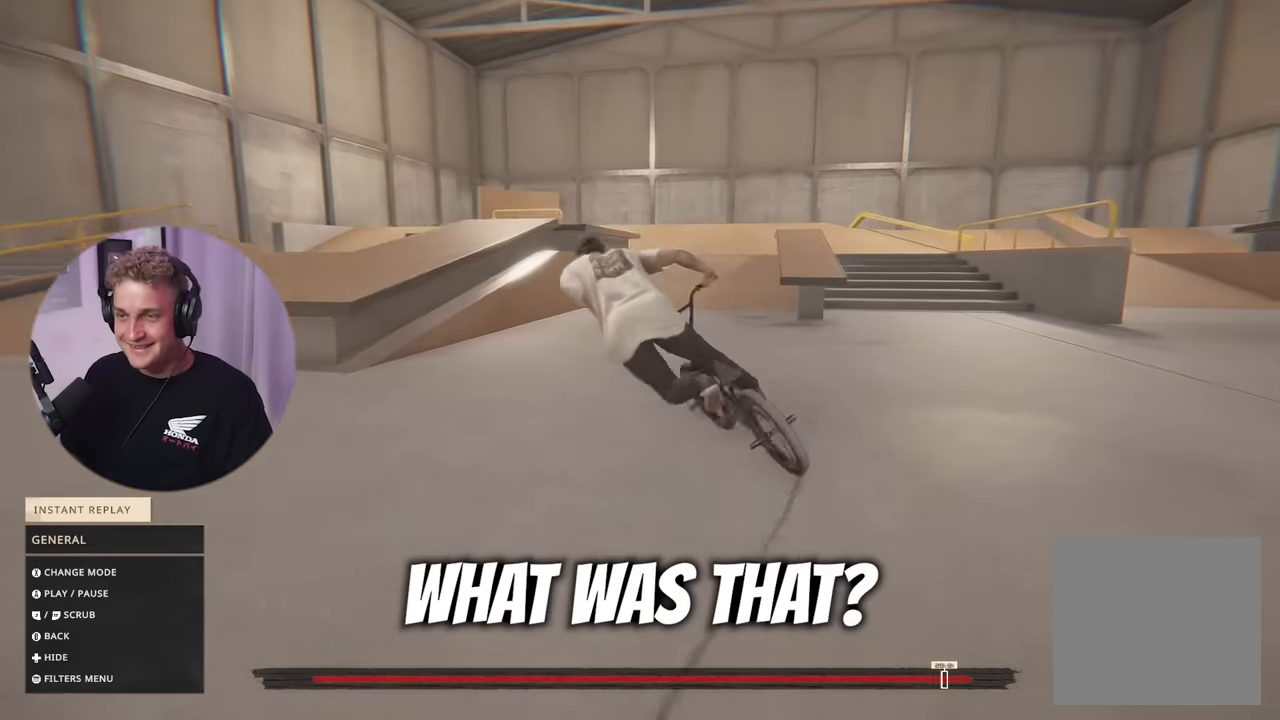
{"buttons": [], "left_stick": "center", "right_stick": "center", "events": [[367, "R2", "up"]]}
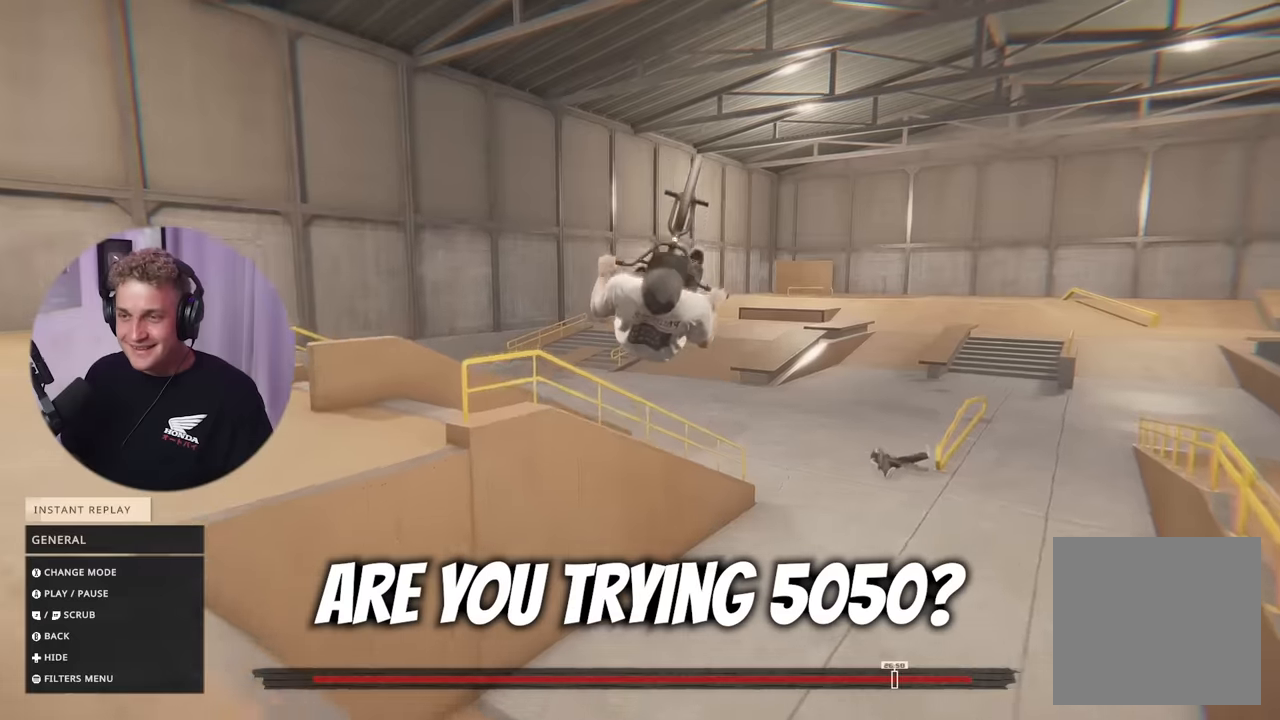
{"buttons": [], "left_stick": "center", "right_stick": "center", "events": []}
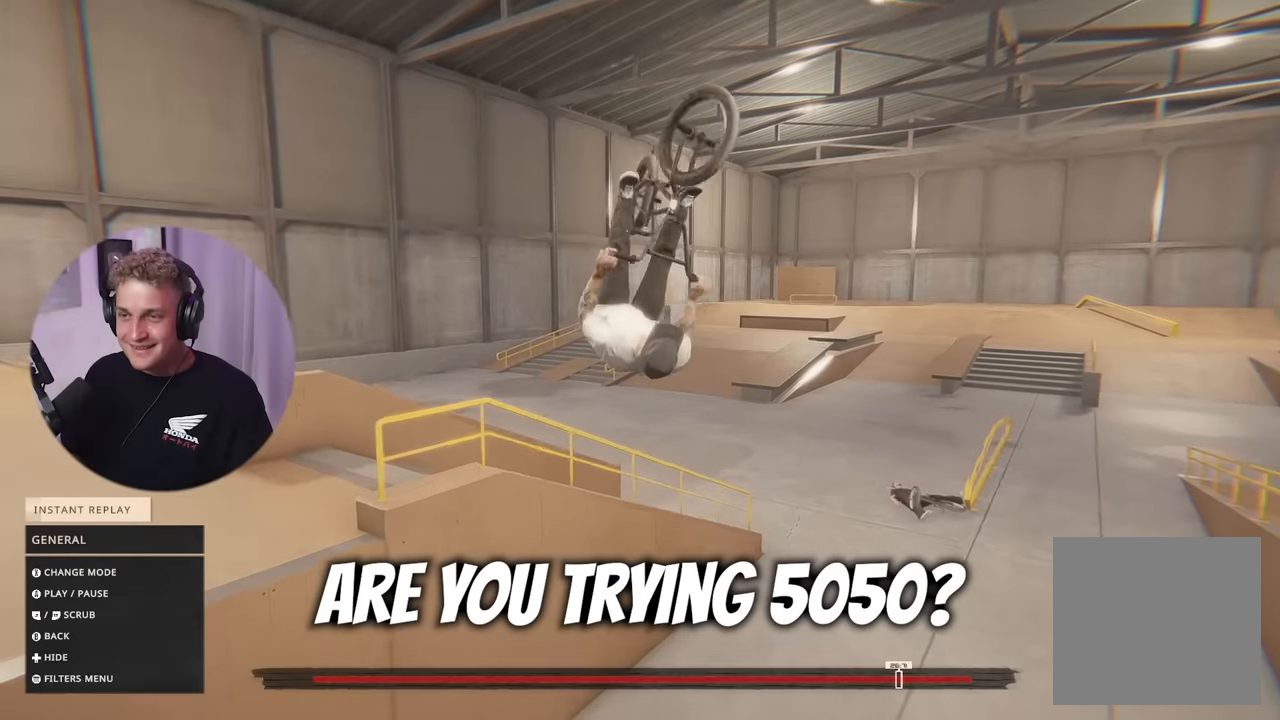
{"buttons": [], "left_stick": "center", "right_stick": "center", "events": []}
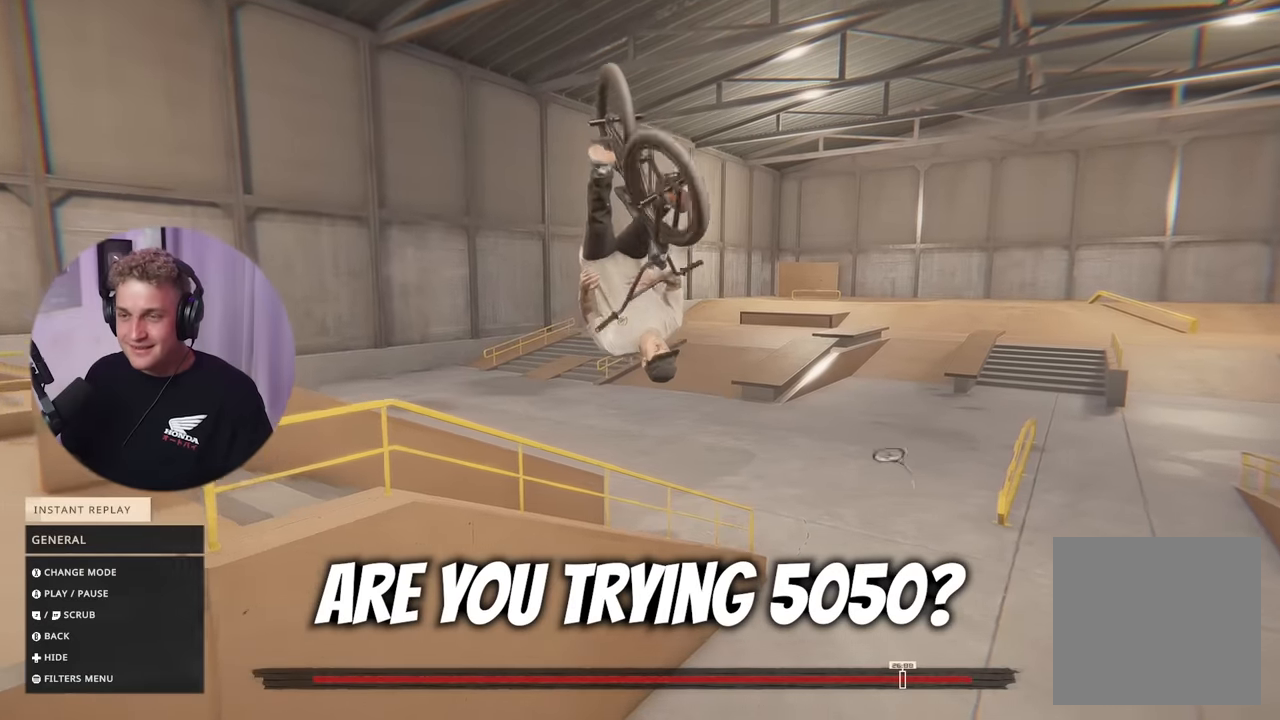
{"buttons": [], "left_stick": "center", "right_stick": "center", "events": []}
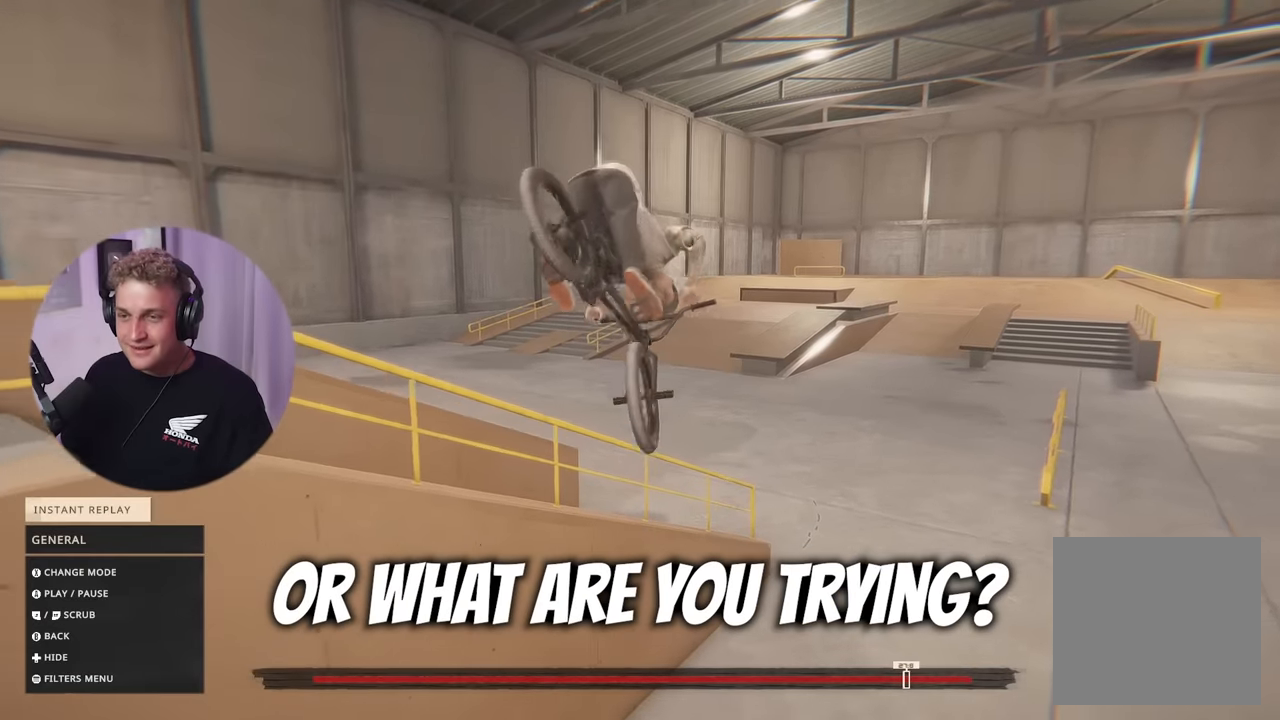
{"buttons": [], "left_stick": "center", "right_stick": "center", "events": []}
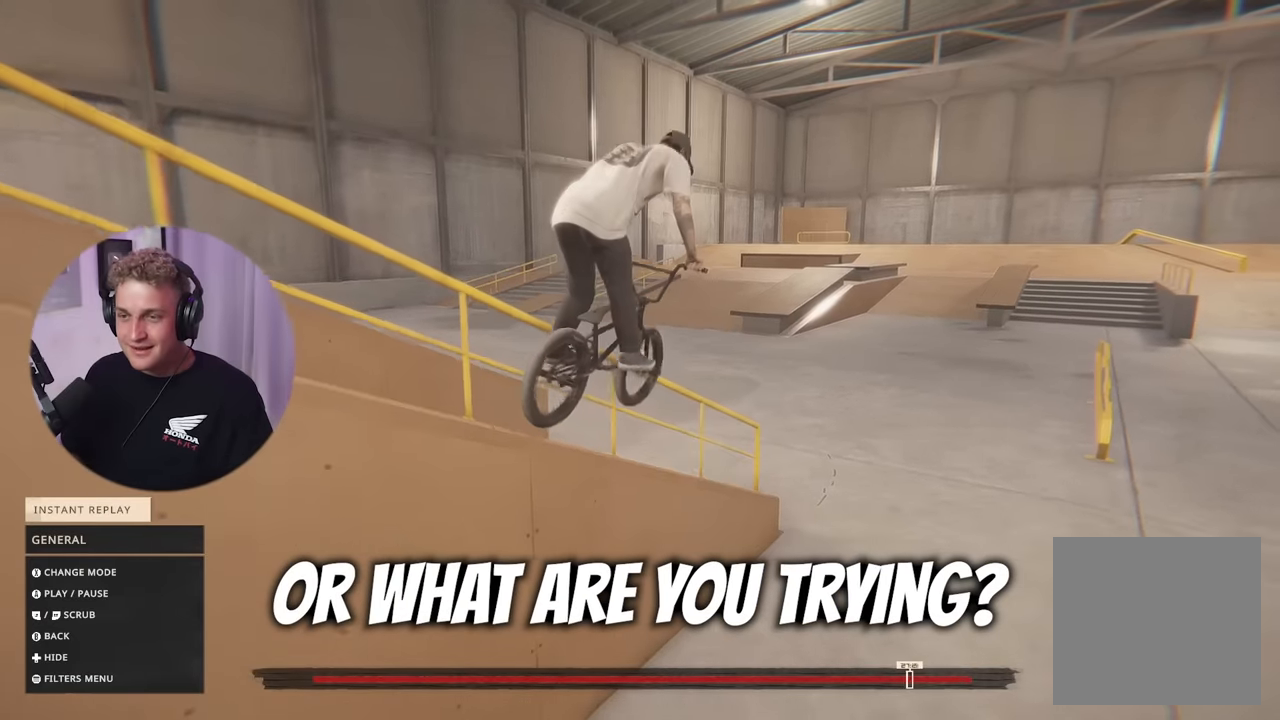
{"buttons": [], "left_stick": "center", "right_stick": "center", "events": []}
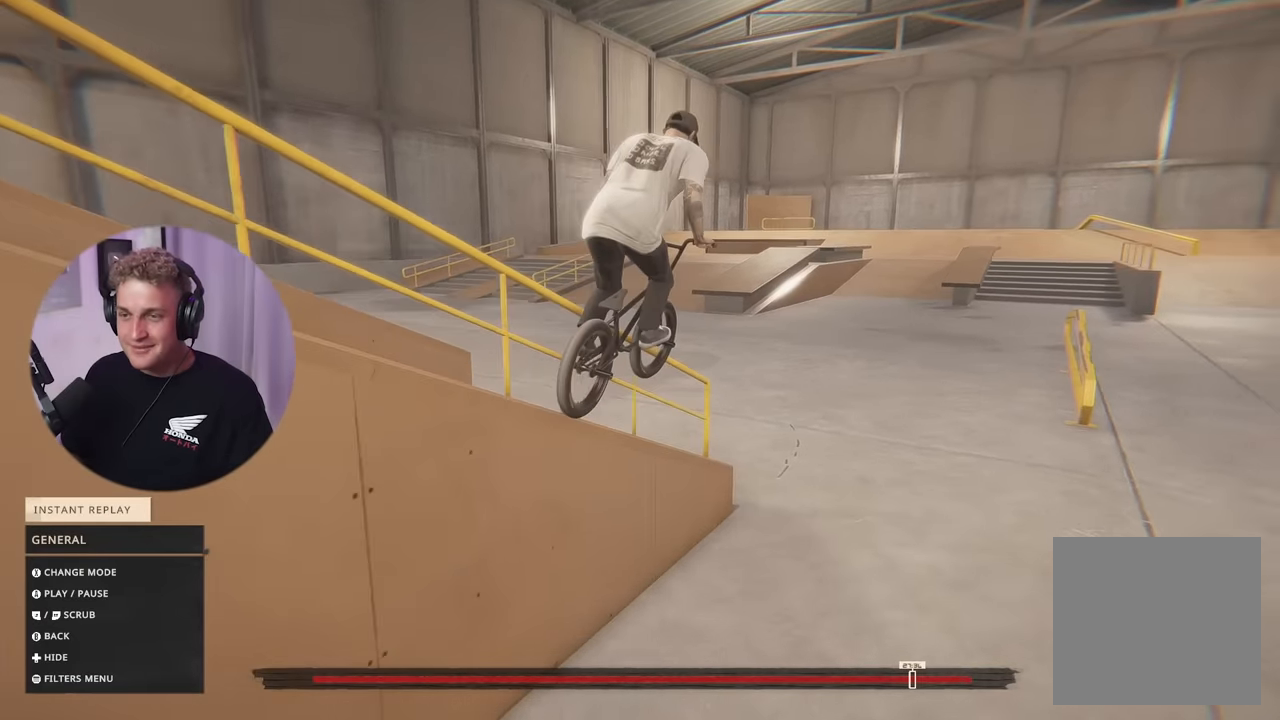
{"buttons": [], "left_stick": "center", "right_stick": "center", "events": []}
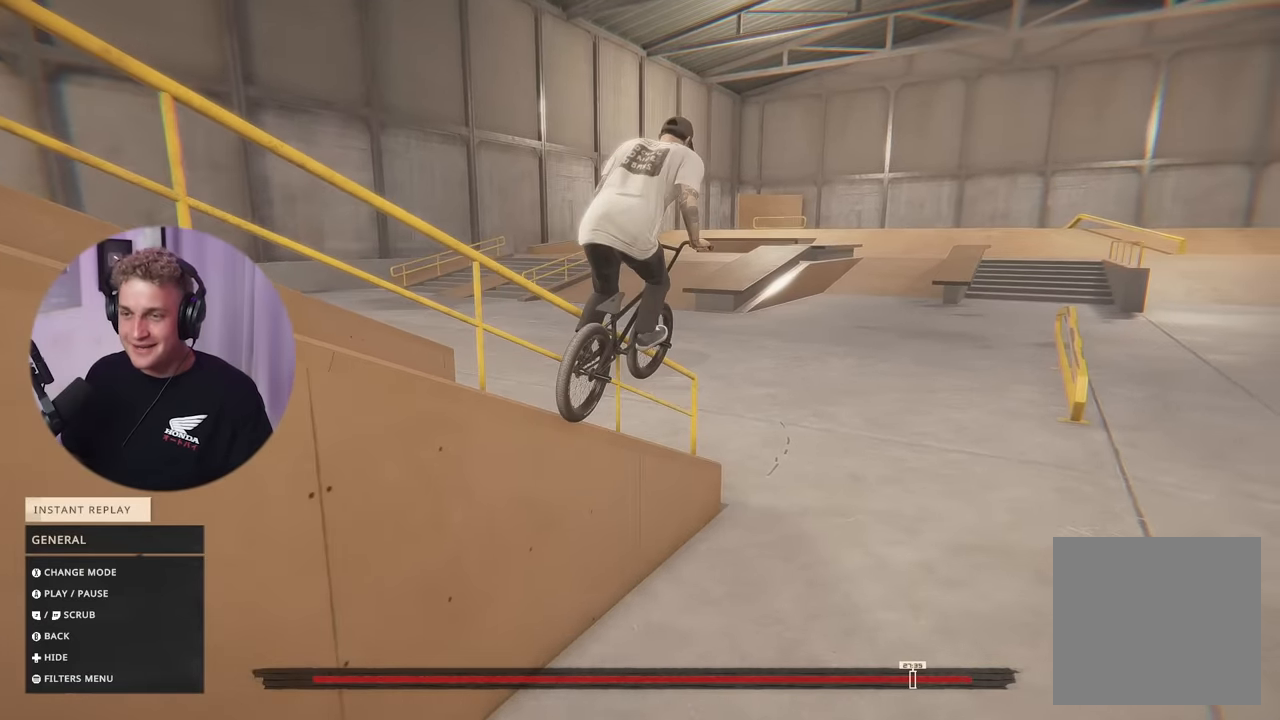
{"buttons": [], "left_stick": "center", "right_stick": "center", "events": [[34, "left_stick", "left"], [150, "left_stick", "up-left"], [267, "right_stick", "right"], [417, "left_stick", "center"], [417, "right_stick", "center"]]}
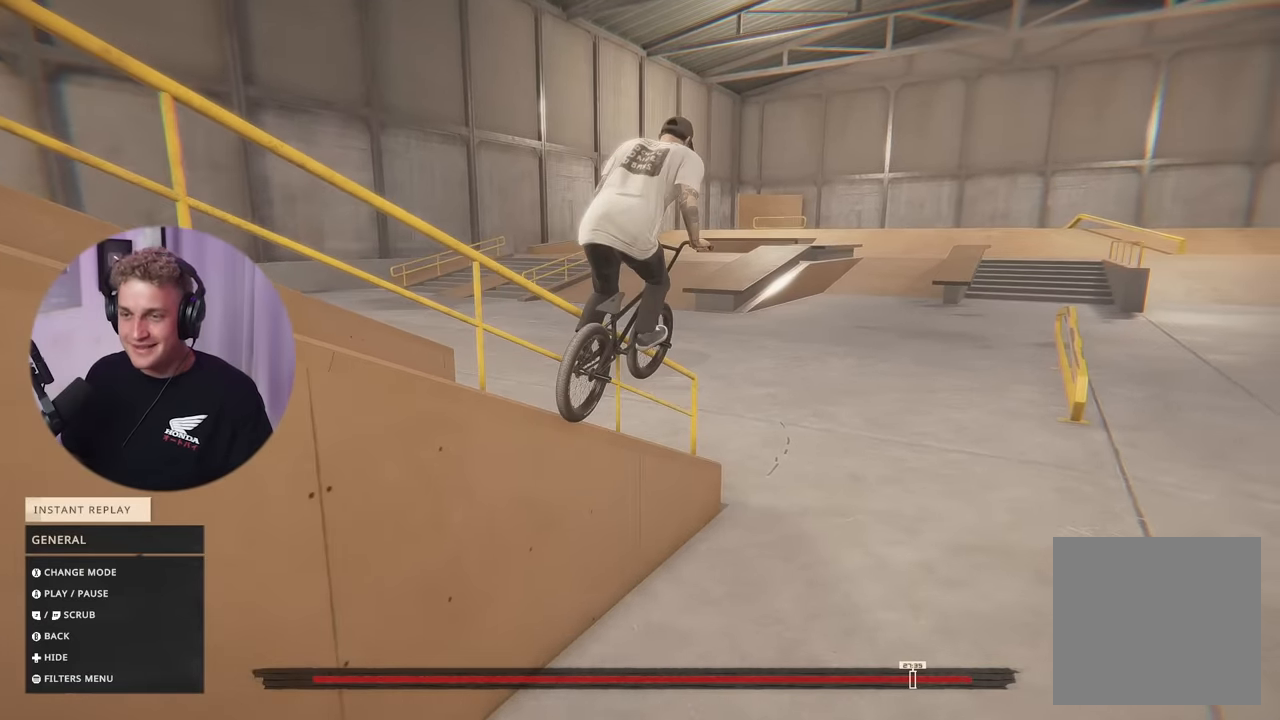
{"buttons": [], "left_stick": "up-left", "right_stick": "down", "events": [[116, "left_stick", "up-left"], [116, "right_stick", "right"], [249, "right_stick", "center"], [500, "right_stick", "down"]]}
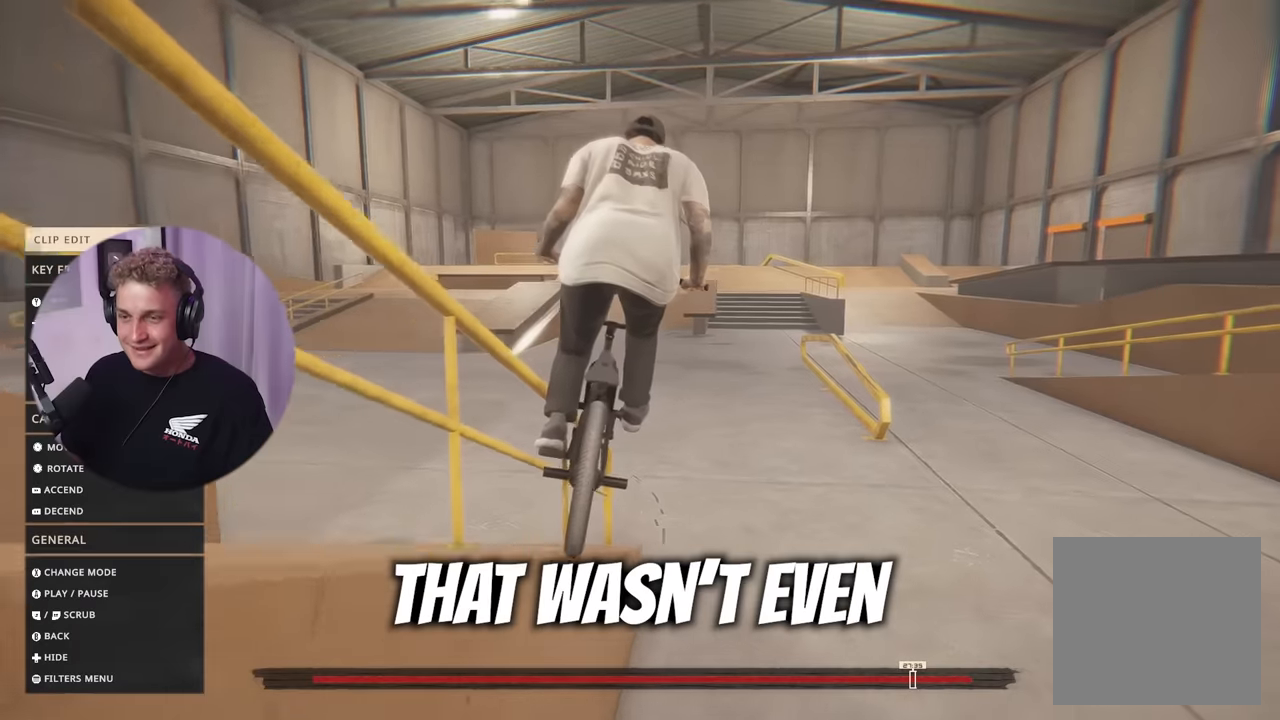
{"buttons": [], "left_stick": "up-left", "right_stick": "down", "events": []}
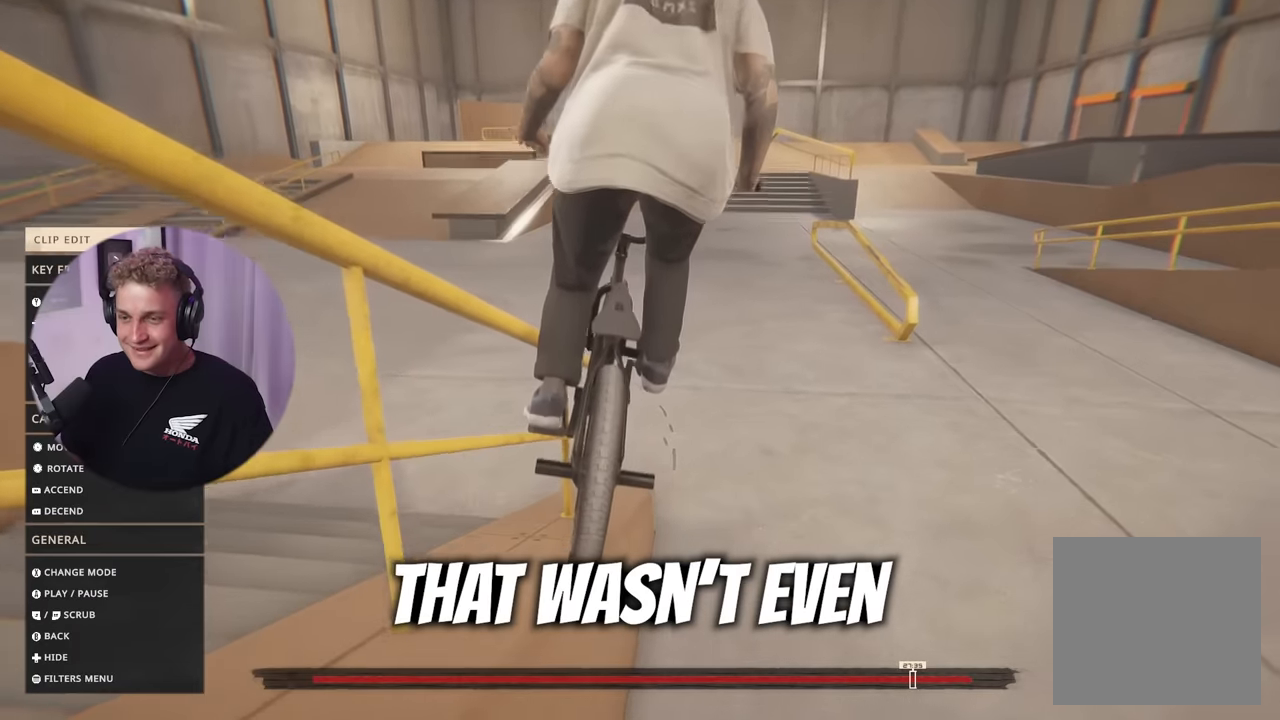
{"buttons": [], "left_stick": "center", "right_stick": "left", "events": [[84, "left_stick", "center"], [184, "right_stick", "center"], [384, "right_stick", "left"]]}
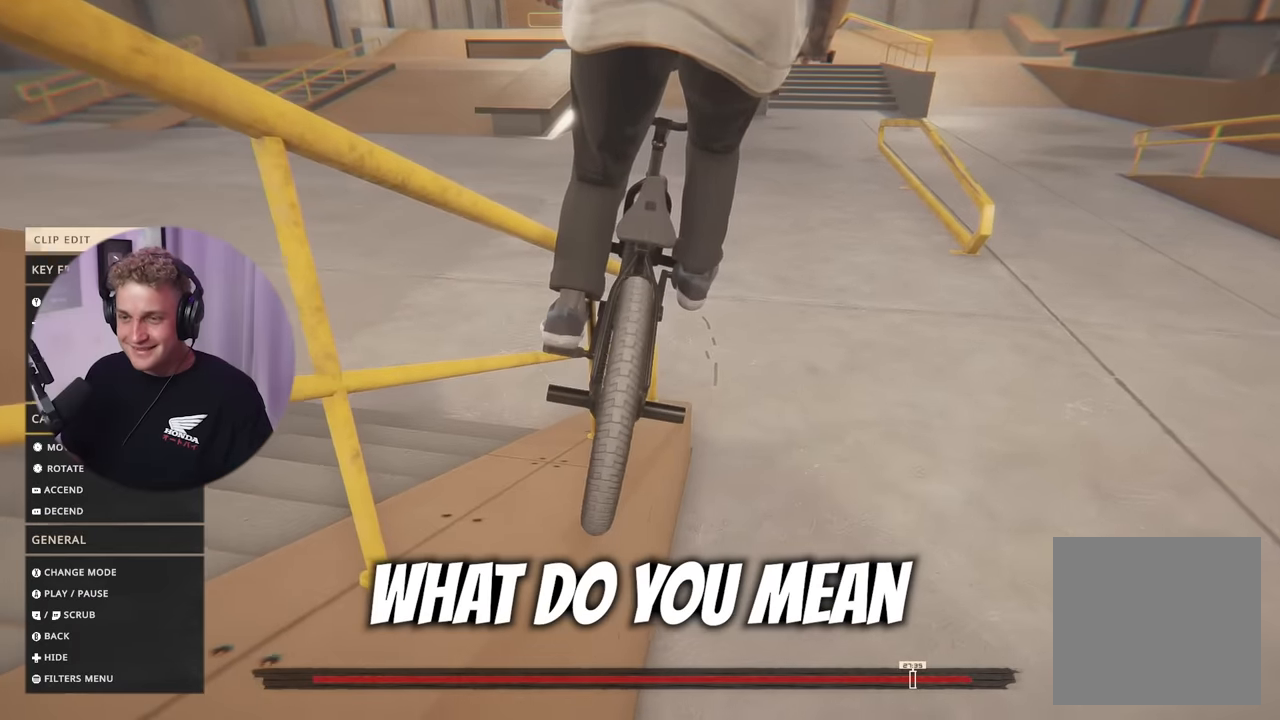
{"buttons": [], "left_stick": "right", "right_stick": "left", "events": [[317, "left_stick", "right"]]}
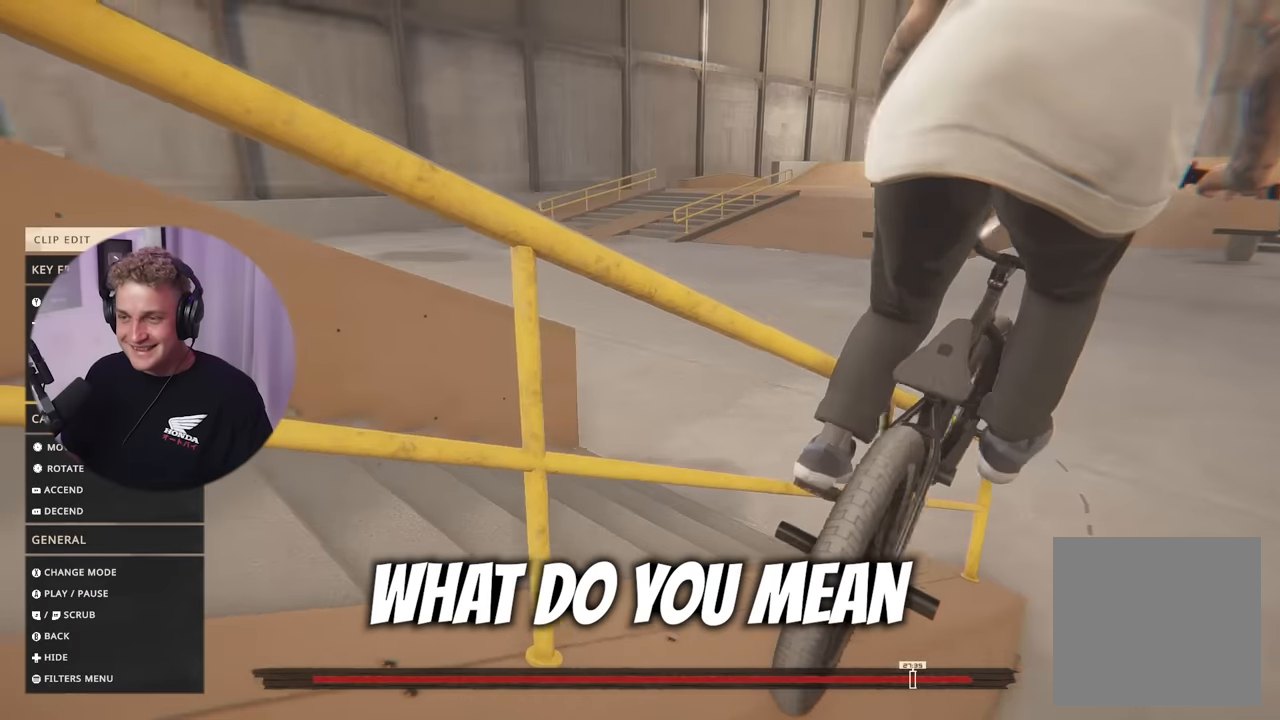
{"buttons": [], "left_stick": "right", "right_stick": "left", "events": []}
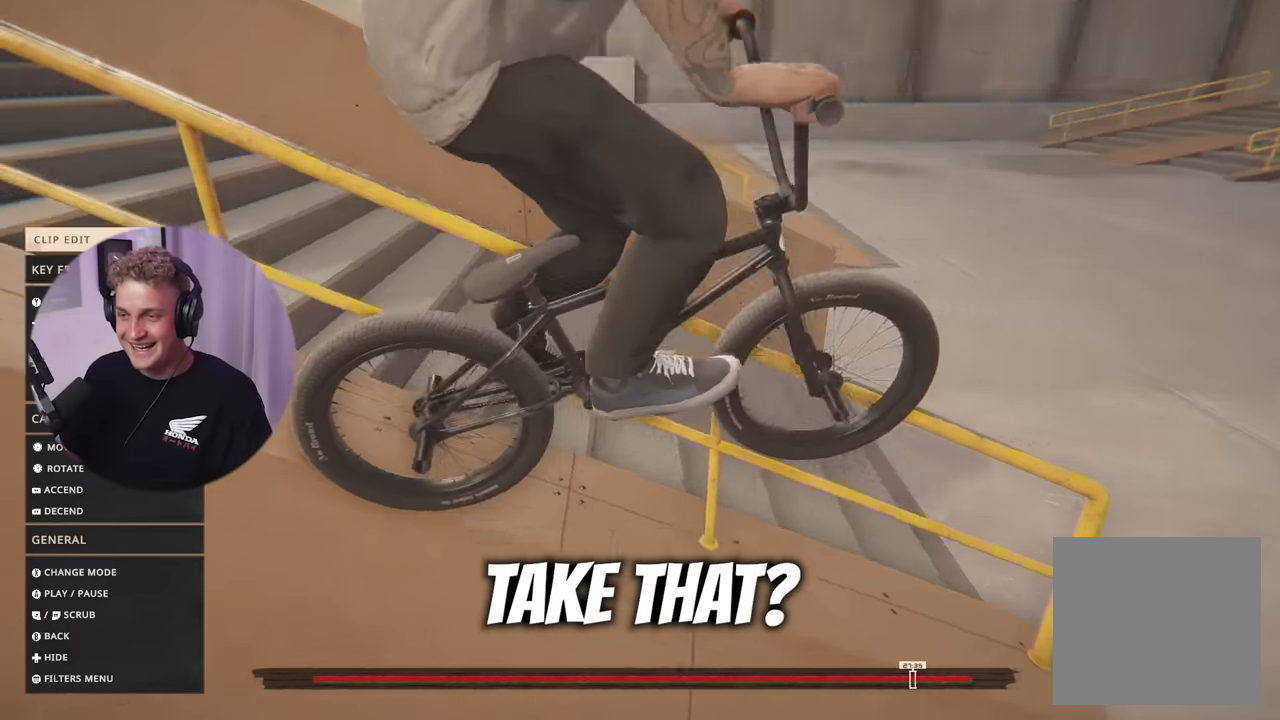
{"buttons": [], "left_stick": "up-right", "right_stick": "left", "events": [[150, "left_stick", "center"], [467, "left_stick", "up-right"]]}
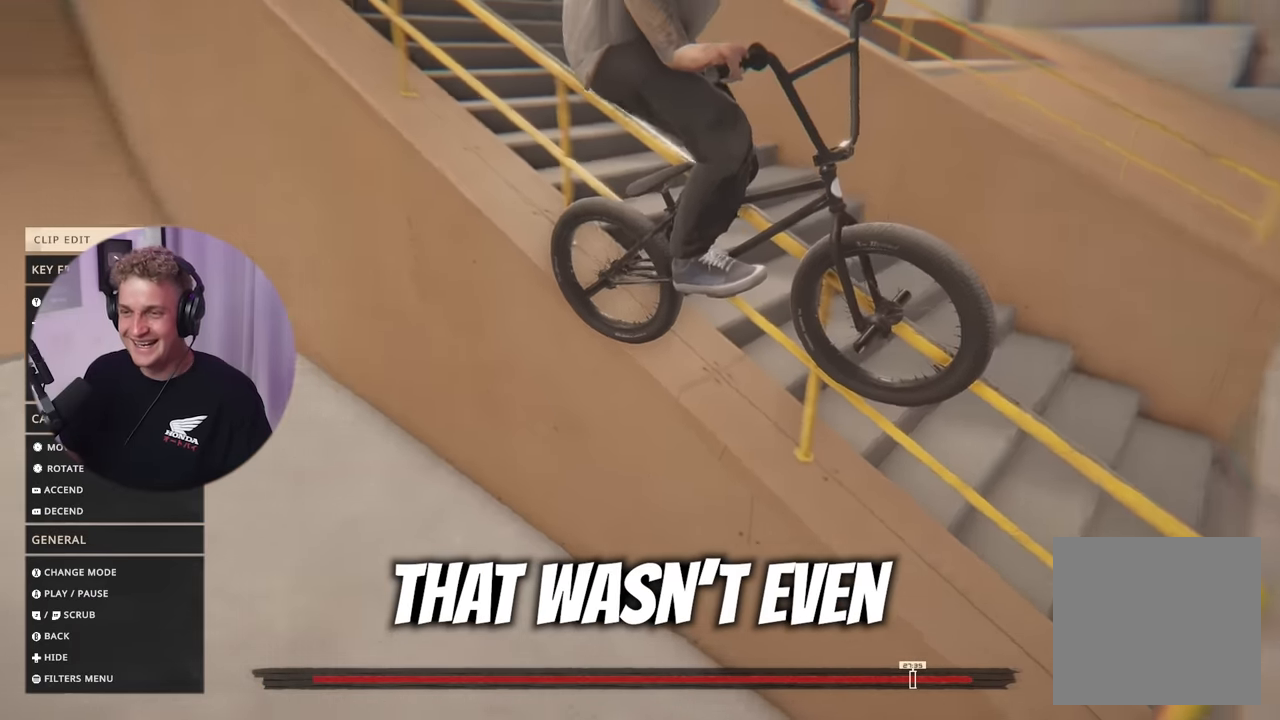
{"buttons": [], "left_stick": "right", "right_stick": "down-left", "events": [[167, "right_stick", "center"], [234, "left_stick", "right"], [334, "right_stick", "down-left"]]}
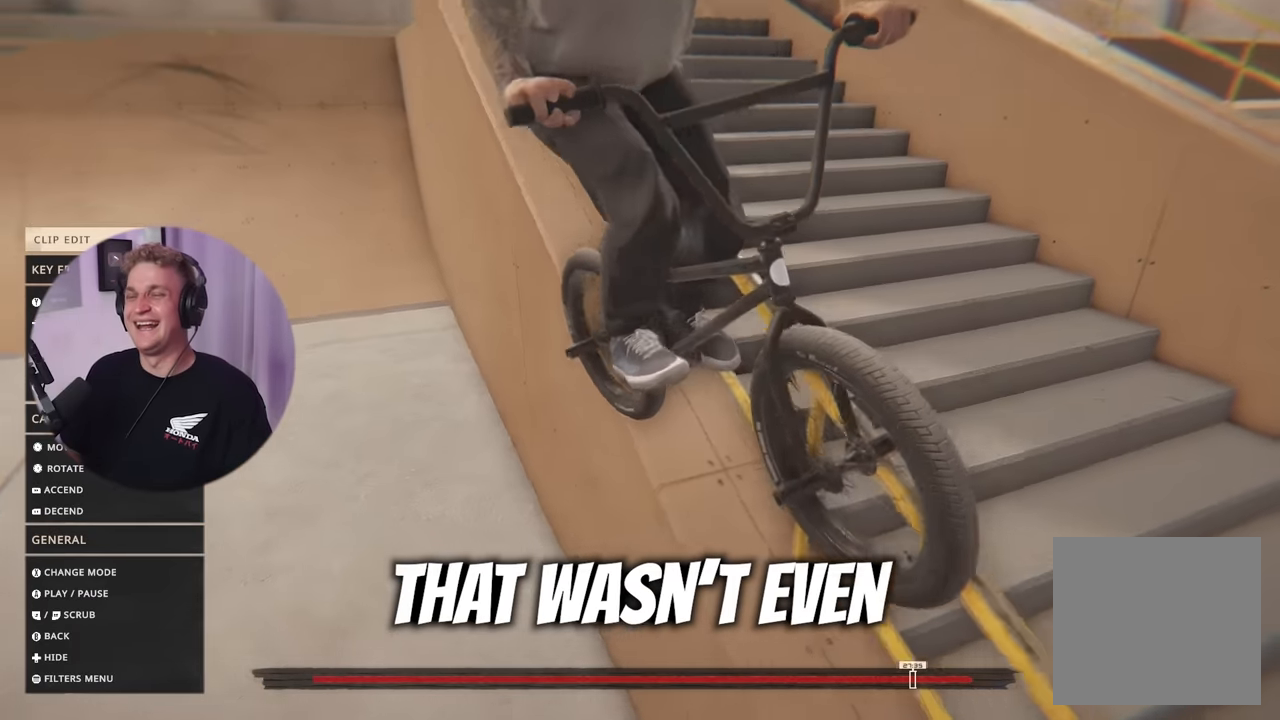
{"buttons": [], "left_stick": "center", "right_stick": "center", "events": [[33, "right_stick", "center"], [150, "left_stick", "down-right"], [167, "right_stick", "left"], [350, "right_stick", "center"], [367, "left_stick", "center"]]}
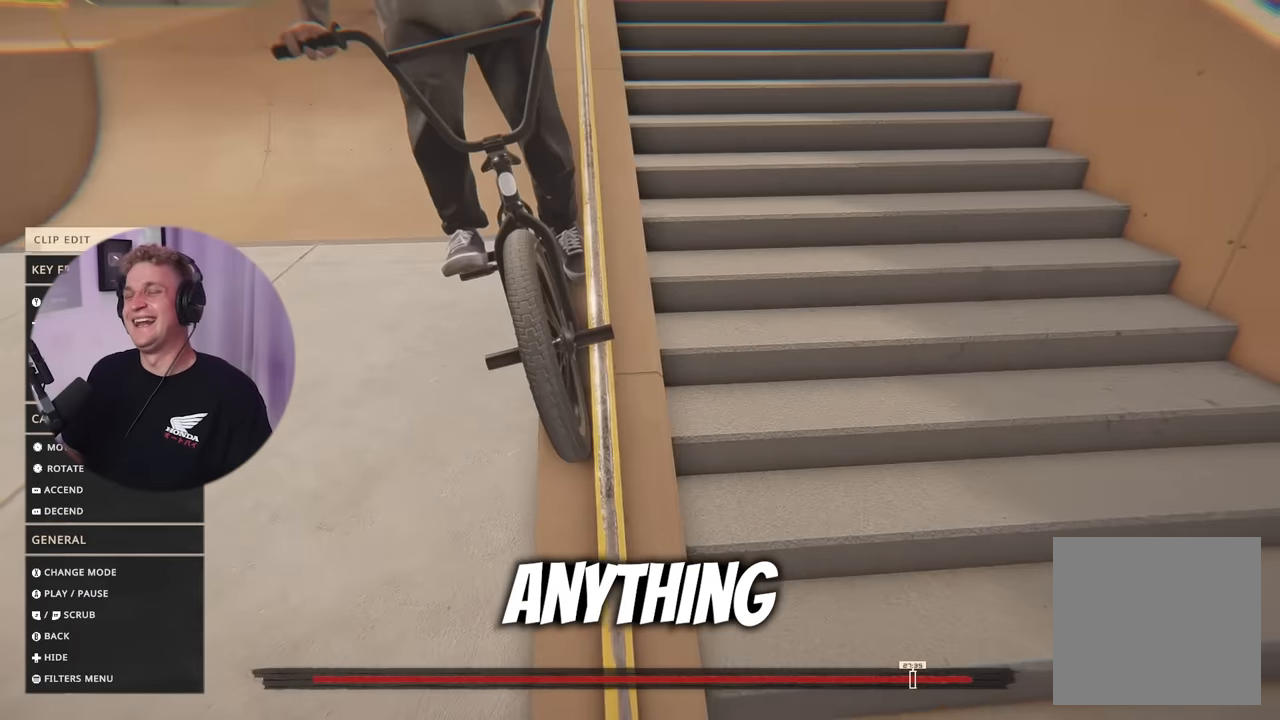
{"buttons": [], "left_stick": "center", "right_stick": "center", "events": [[167, "right_stick", "left"], [301, "right_stick", "center"], [367, "left_stick", "right"], [451, "left_stick", "center"]]}
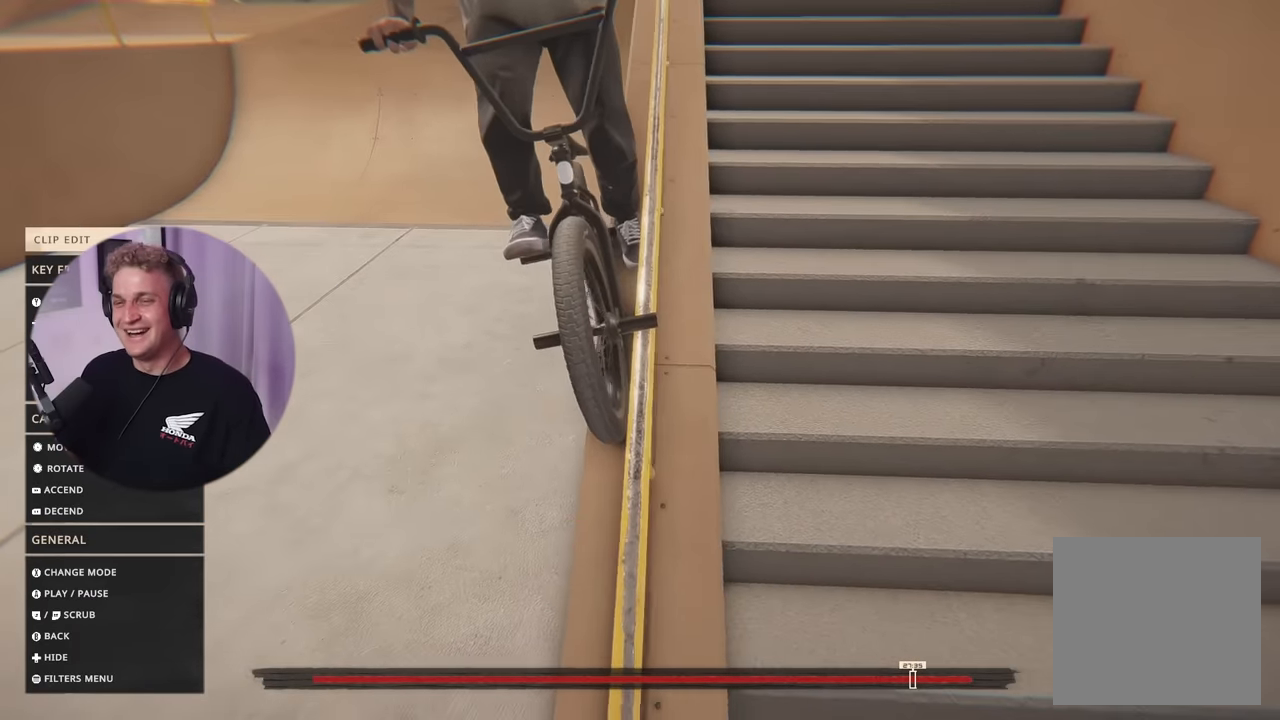
{"buttons": [], "left_stick": "center", "right_stick": "center", "events": []}
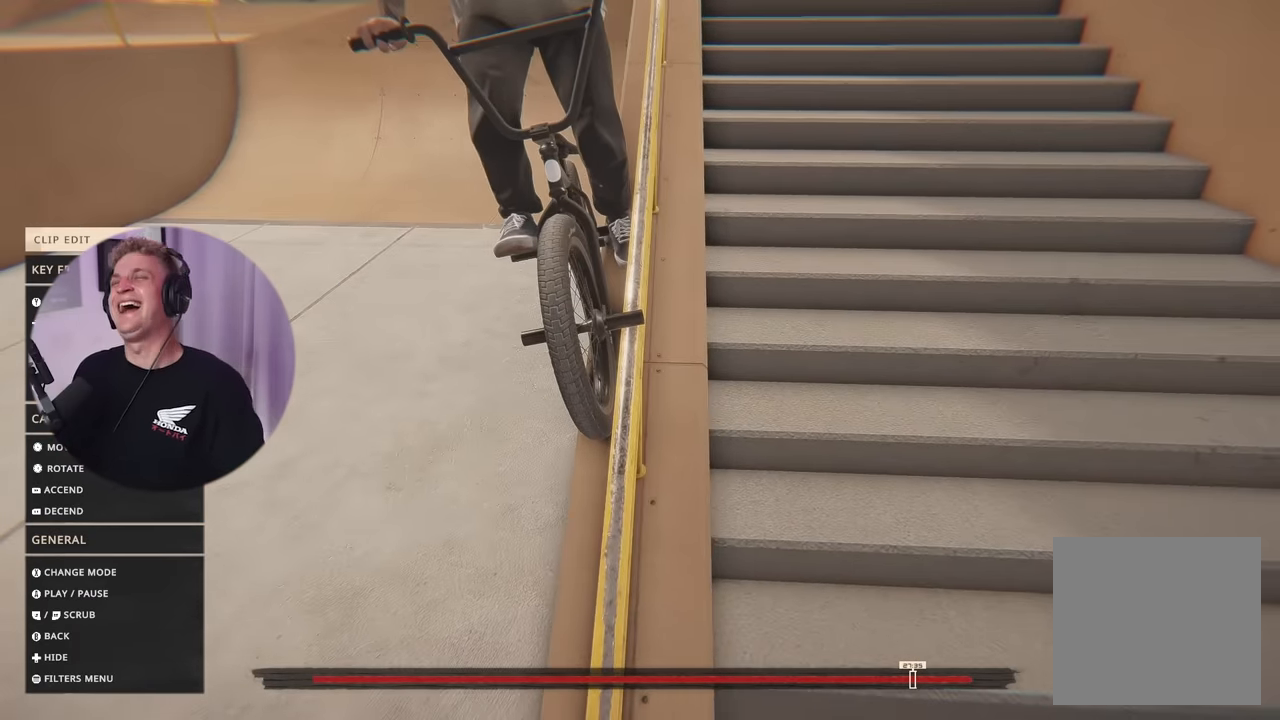
{"buttons": [], "left_stick": "center", "right_stick": "center", "events": []}
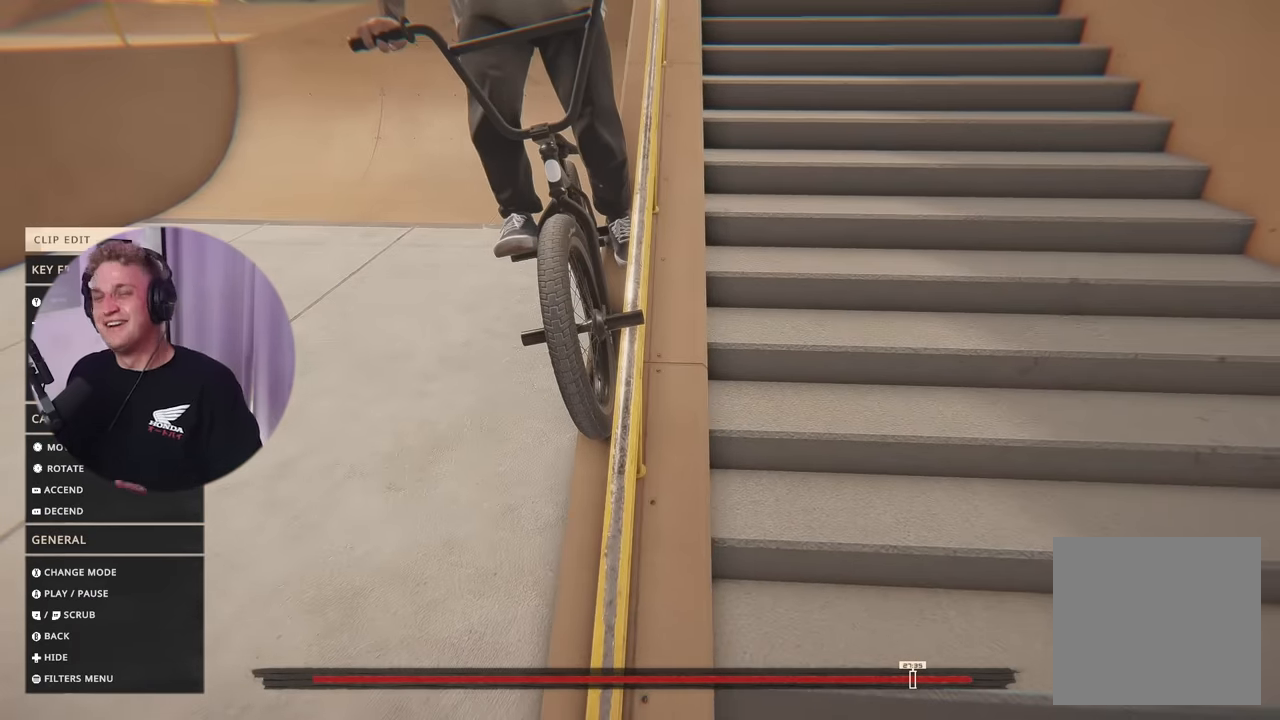
{"buttons": [], "left_stick": "center", "right_stick": "center", "events": []}
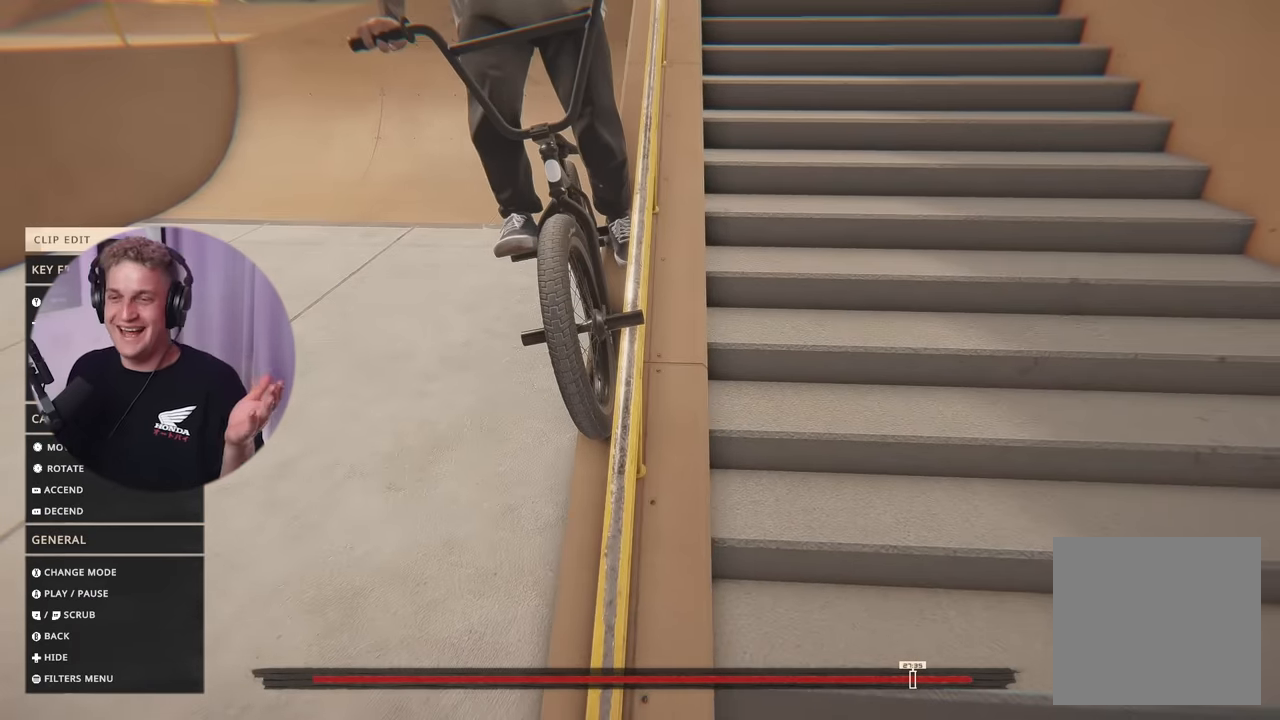
{"buttons": [], "left_stick": "center", "right_stick": "center", "events": []}
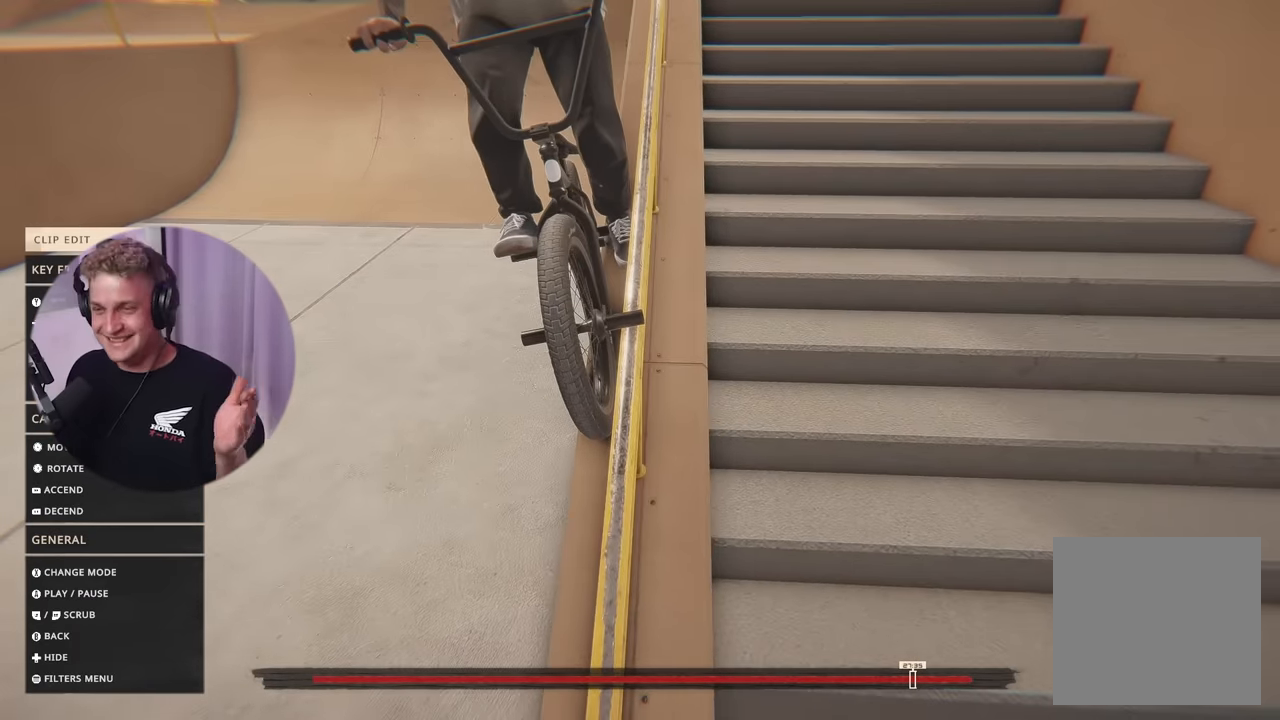
{"buttons": [], "left_stick": "center", "right_stick": "center", "events": [[250, "right_stick", "left"], [434, "right_stick", "center"]]}
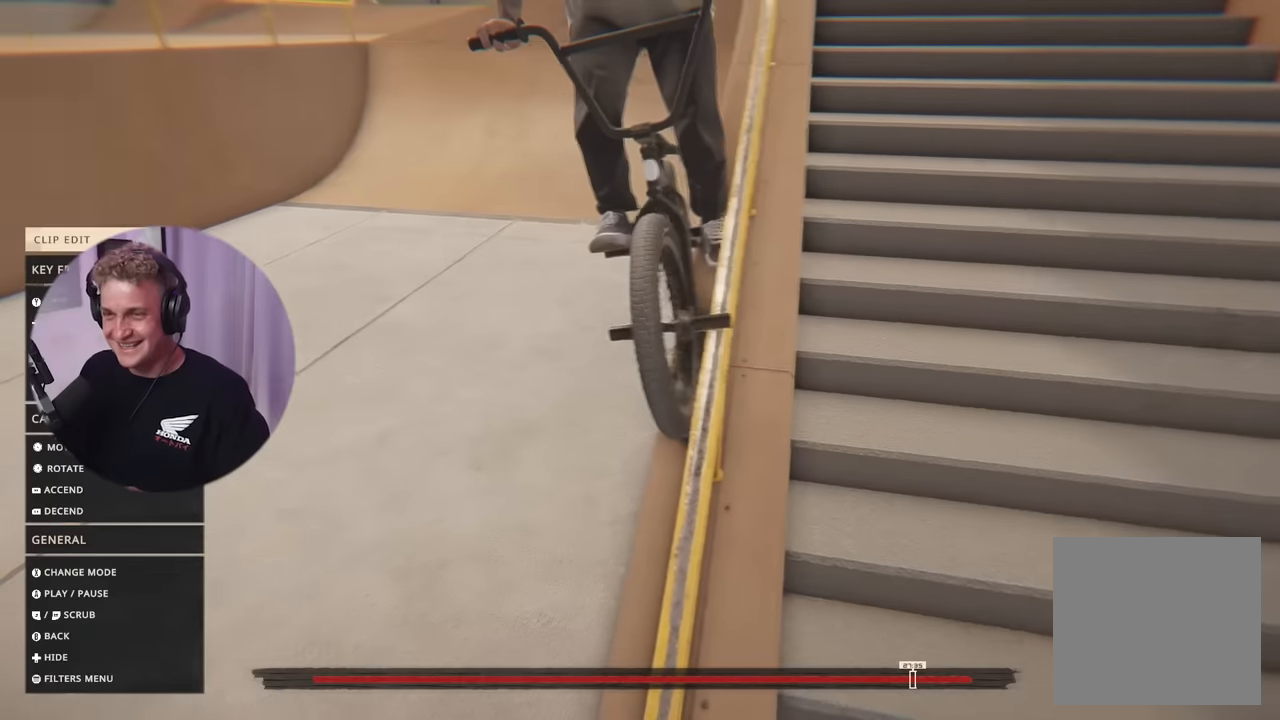
{"buttons": [], "left_stick": "right", "right_stick": "center", "events": [[133, "left_stick", "down-right"], [267, "left_stick", "center"], [434, "left_stick", "right"]]}
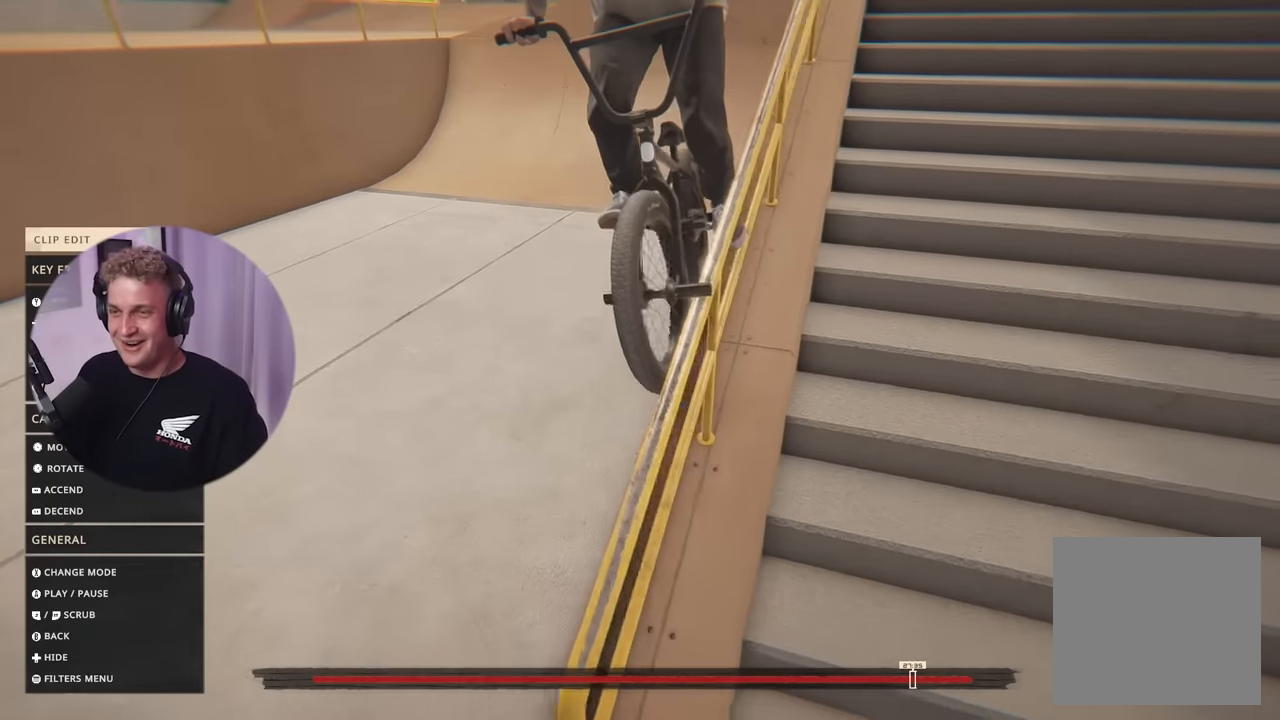
{"buttons": [], "left_stick": "down", "right_stick": "center", "events": [[67, "left_stick", "center"], [384, "right_stick", "up-left"], [451, "right_stick", "center"], [501, "left_stick", "down"]]}